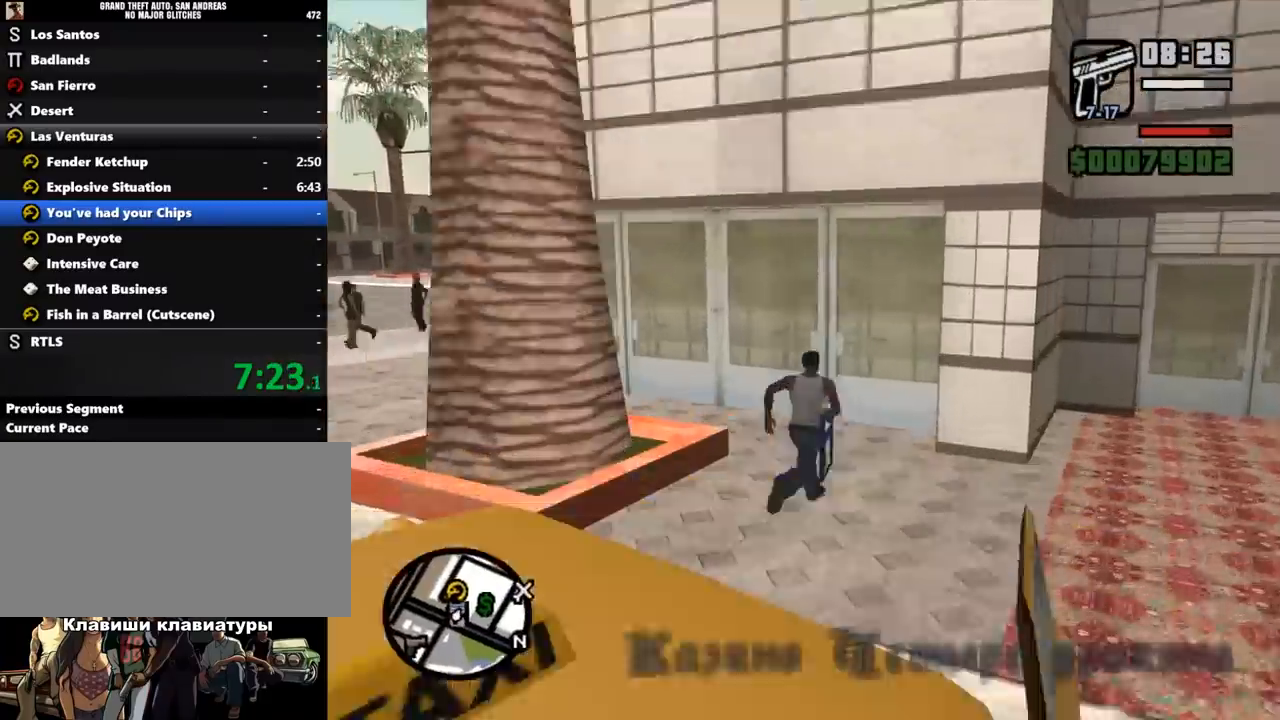
Gameplay with keyboard and mouse; each line is a JSON object with the keys and mouse buttons held at the frame after it. "events" lists presses ("down") and releases ("up") of ".", "/", "0", "1", "2", "3", "4", "5", "6", "7", "8", "9", "a", "alt_l", "alt_r", "b", "backslash", "backspace", "c", "caps_lock", "comma", "ctrl_l", "ctrl_r", "d", "down", "e", "equals", "escape", "f", "f1", "f10", "f11", "f12", "f2", "f3", "f4", "f5", "f6", "f7", "f8", "f9", "g", "h", "i", "j", "k", "l", "lbracket", "left", "m", "minus", "n", "o", "p", "q", "quote", "r", "rbracket", "return", "right", "s", "semicolon", "shift_l", "shift_r", "space", "super", "t", "tab", "tilde", "u", "up", "v", "w", "x", "y", "z", "mouse_left", "mouse_middle", "mouse_right", "mouse_wheel_up" and "mouse_wheel_down" between this image and that frame as [ms after this image, input, new state], when the widget could be followed in between. "mouse_left", "mouse_middle", "mouse_right", "mouse_wheel_up", "mouse_wheel_down" = the "left", "middle", "right", "wheel_up", "wheel_down" buttons of the "mouse" list. No other keys are recorded. Mouse movement is not recorded.
{"keys": [], "mouse": [], "events": [[33, "shift_l", "up"], [33, "w", "up"]]}
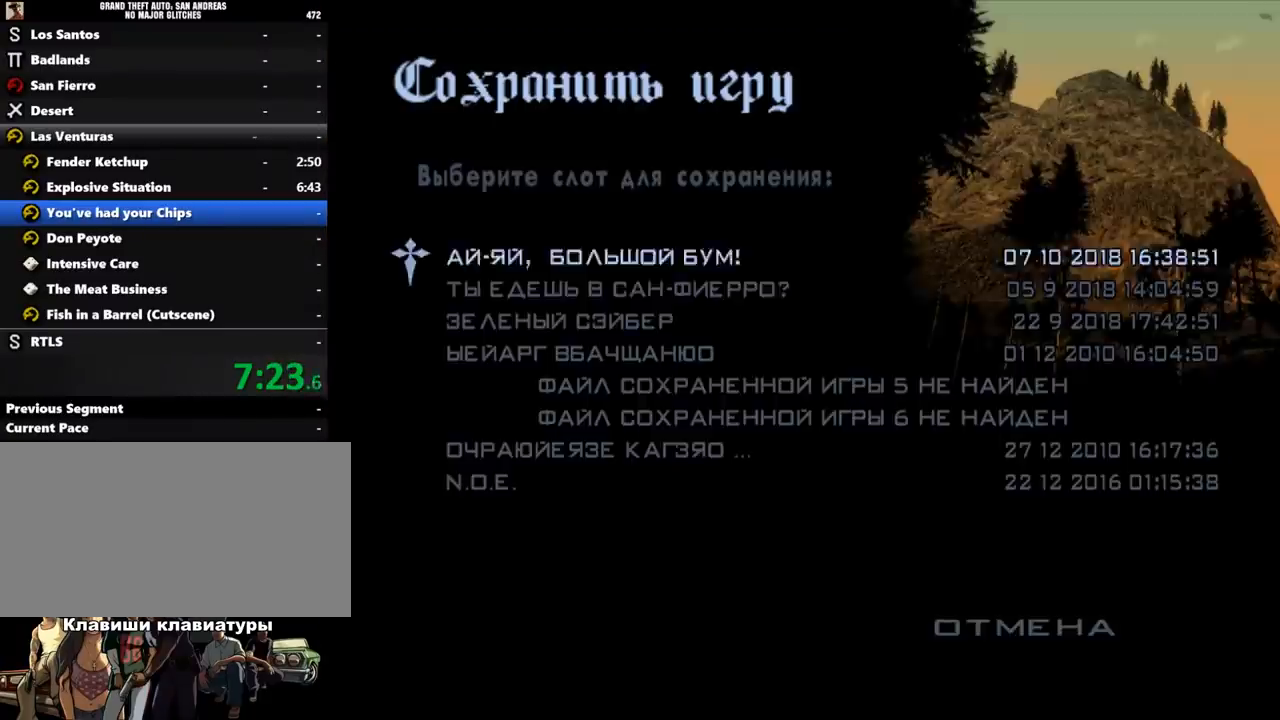
{"keys": [], "mouse": [], "events": [[300, "mouse_left", "down"], [367, "mouse_left", "up"]]}
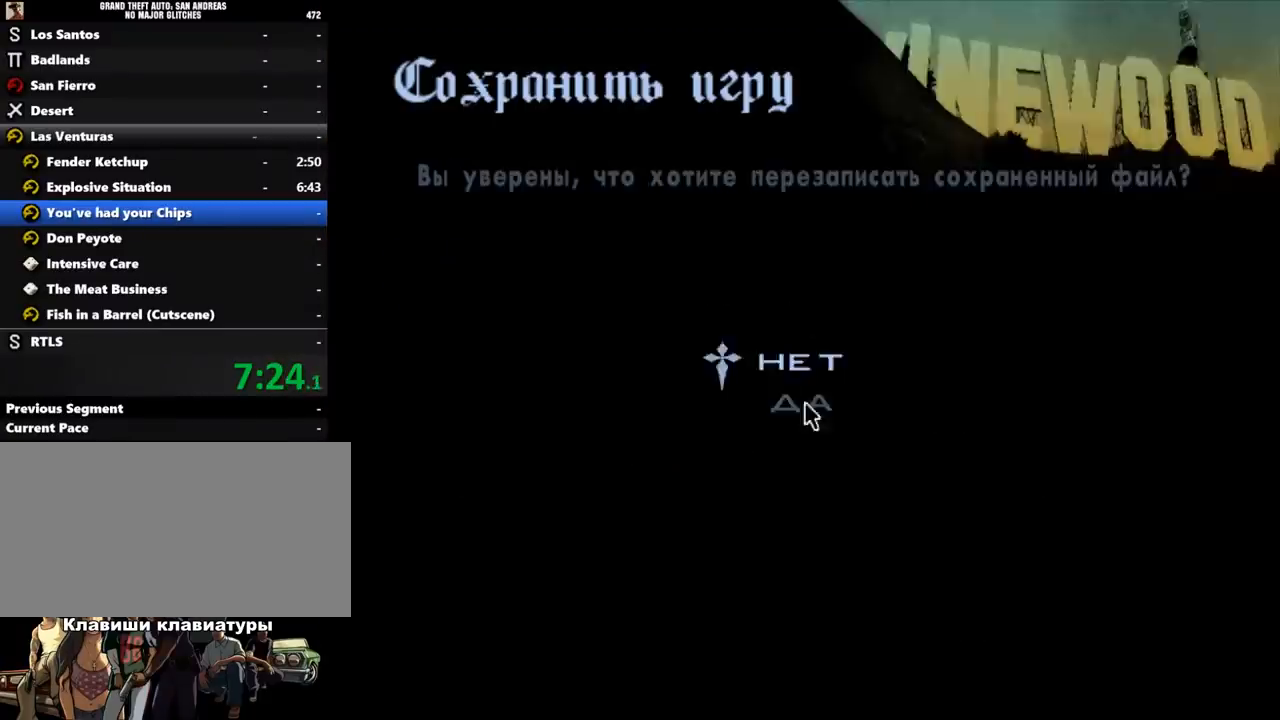
{"keys": ["shift_l", "w"], "mouse": [], "events": [[133, "mouse_left", "down"], [200, "mouse_left", "up"], [267, "mouse_left", "down"], [367, "mouse_left", "up"], [367, "w", "down"], [433, "shift_l", "down"]]}
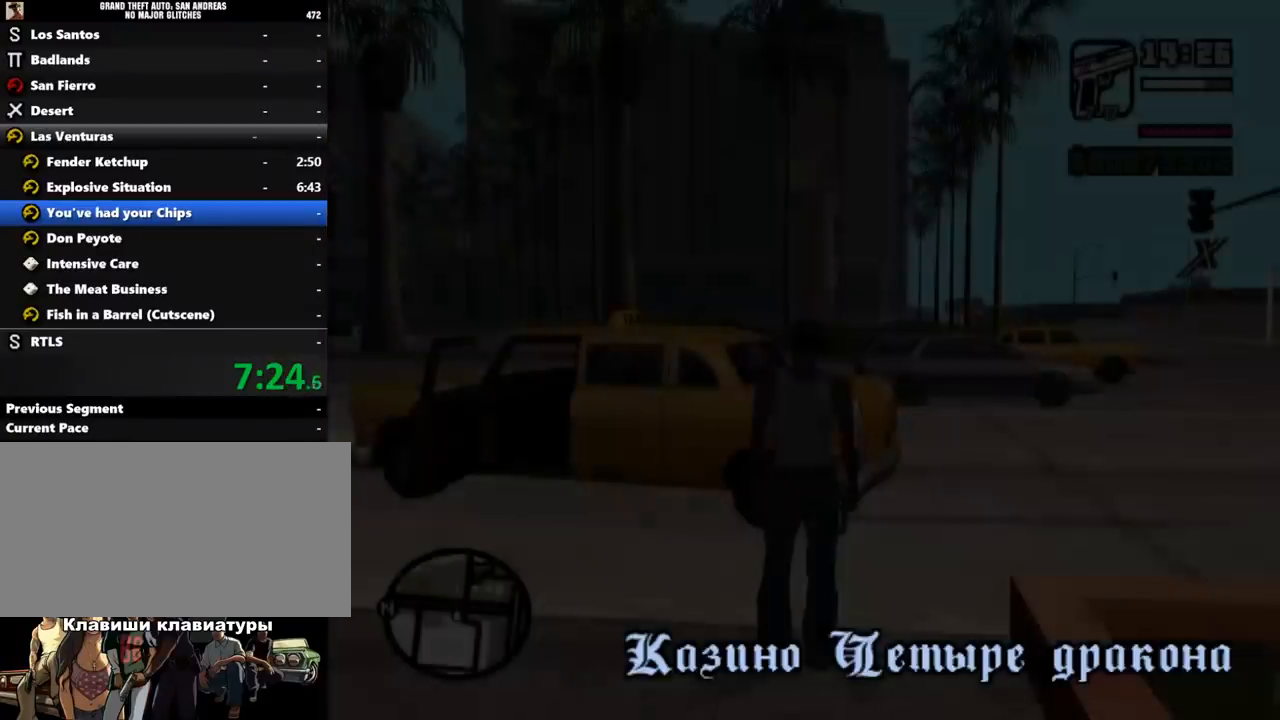
{"keys": ["w"], "mouse": [], "events": [[33, "shift_l", "up"], [100, "shift_l", "down"], [167, "shift_l", "up"], [267, "shift_l", "down"], [333, "shift_l", "up"], [433, "shift_l", "down"], [500, "shift_l", "up"]]}
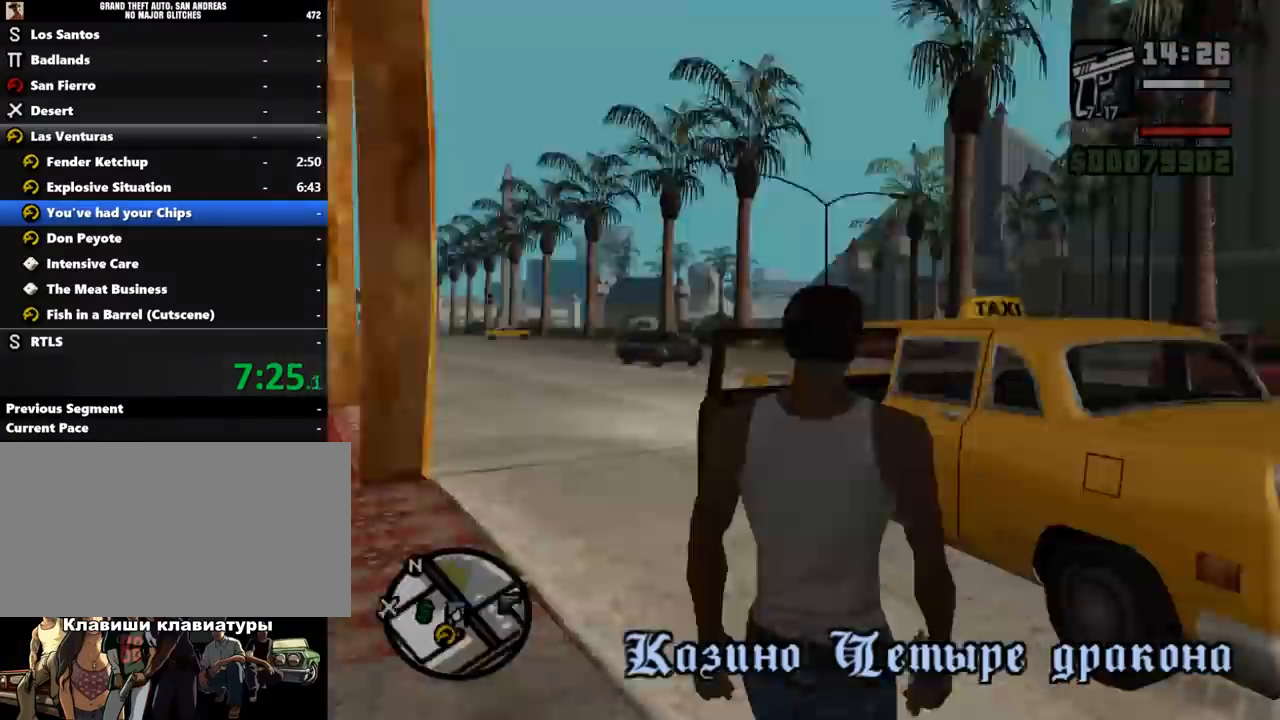
{"keys": ["w"], "mouse": [], "events": [[67, "shift_l", "down"], [133, "shift_l", "up"], [200, "shift_l", "down"], [267, "shift_l", "up"], [367, "shift_l", "down"], [433, "shift_l", "up"]]}
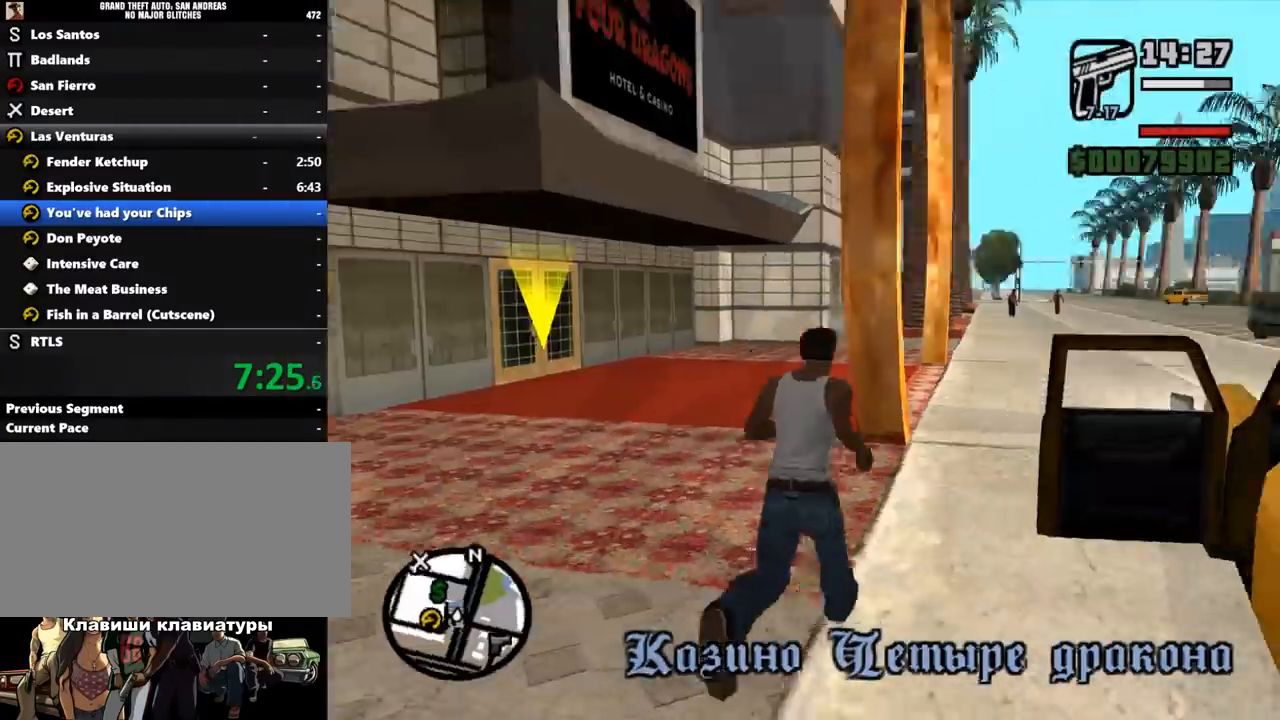
{"keys": ["w"], "mouse": [], "events": [[33, "shift_l", "down"], [100, "shift_l", "up"], [167, "shift_l", "down"], [233, "shift_l", "up"], [300, "shift_l", "down"], [367, "shift_l", "up"], [467, "shift_l", "down"], [500, "shift_l", "up"]]}
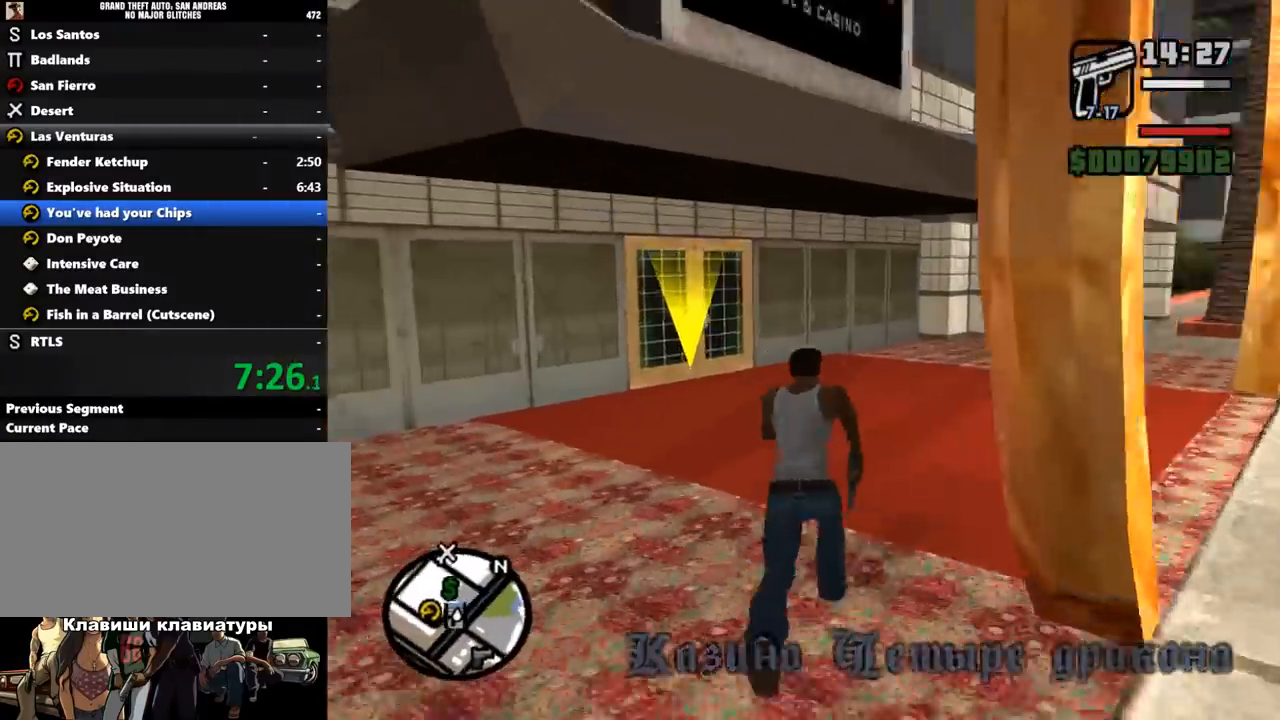
{"keys": ["shift_l", "w"], "mouse": [], "events": [[133, "shift_l", "down"], [167, "shift_l", "up"], [300, "shift_l", "down"], [367, "shift_l", "up"], [467, "shift_l", "down"]]}
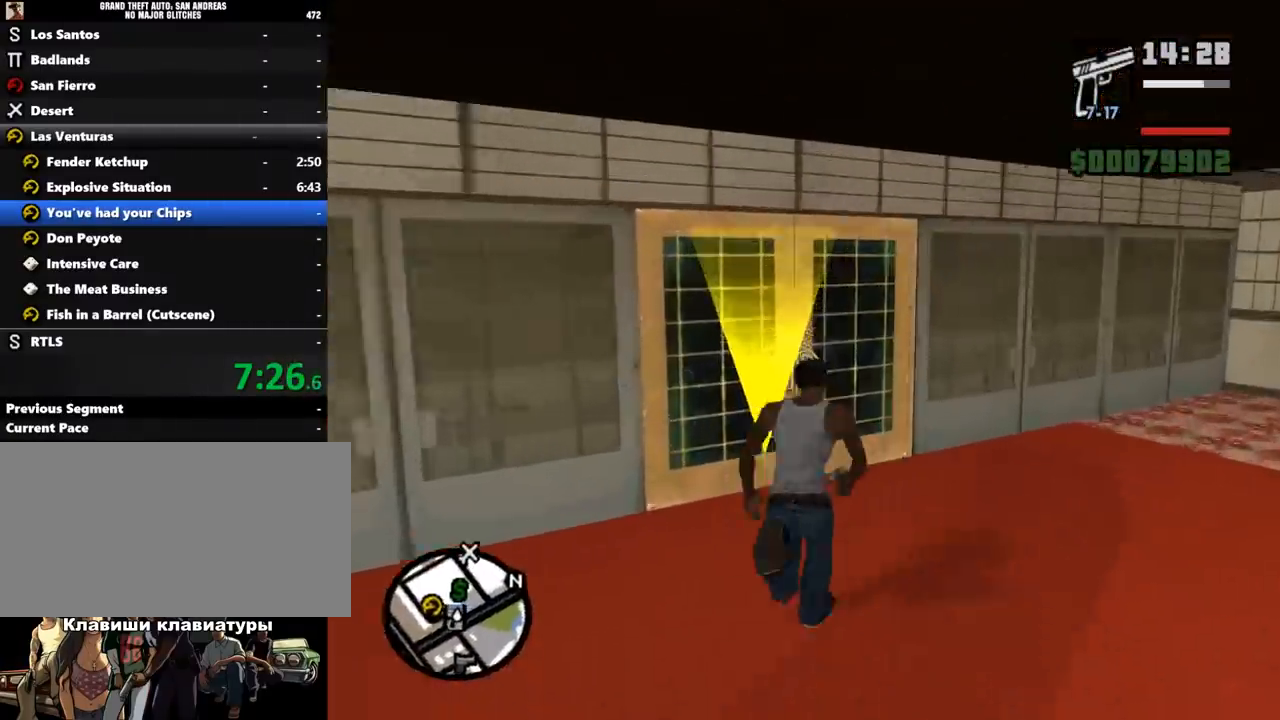
{"keys": [], "mouse": [], "events": [[33, "shift_l", "up"], [133, "shift_l", "down"], [200, "shift_l", "up"], [200, "w", "up"]]}
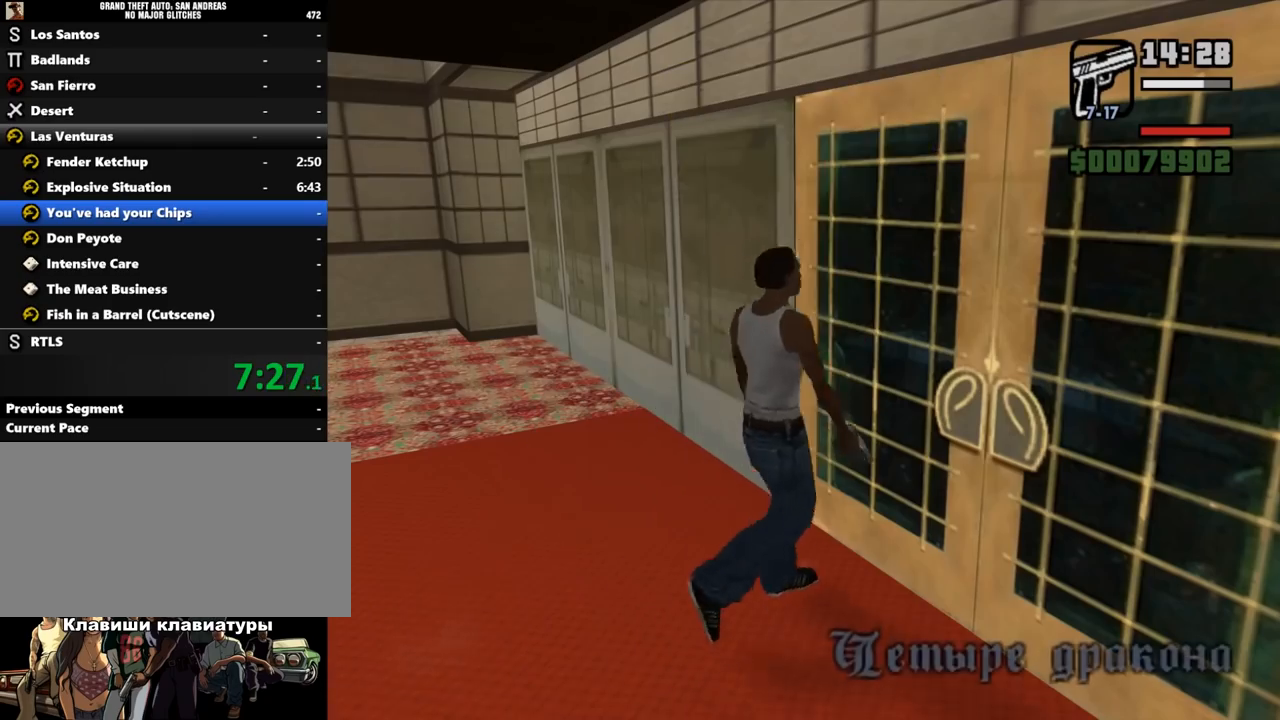
{"keys": [], "mouse": [], "events": []}
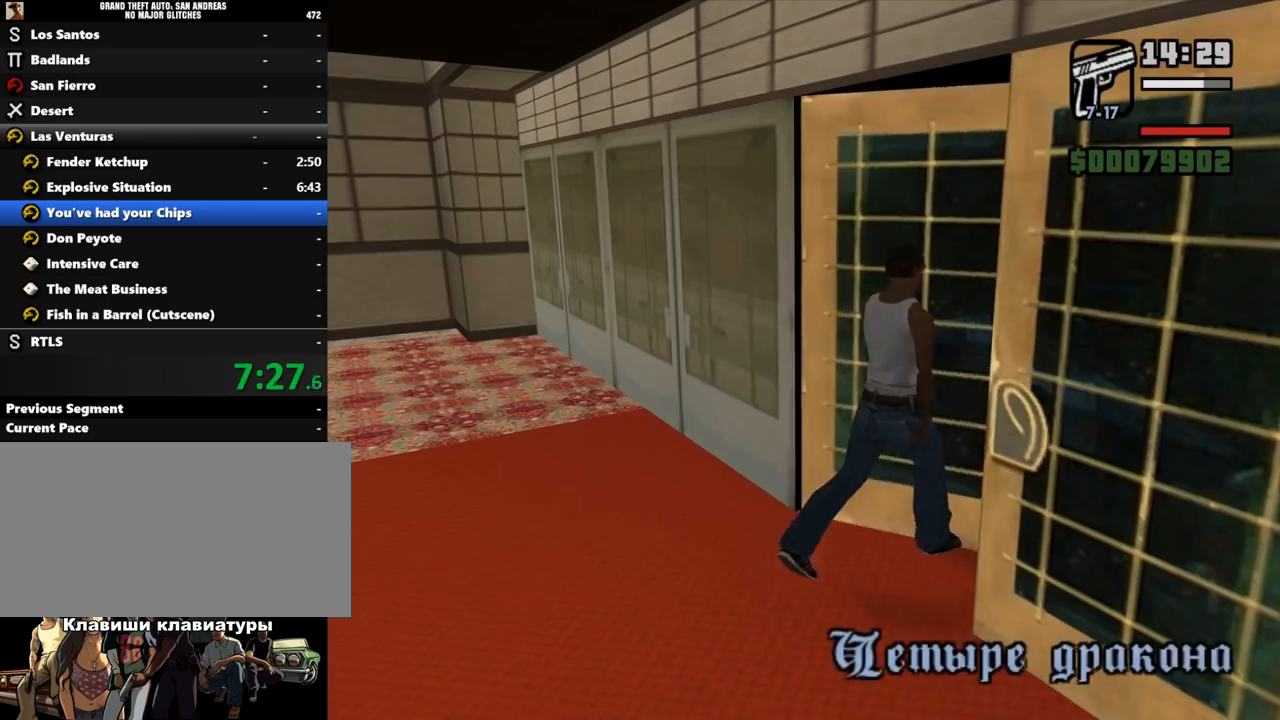
{"keys": ["w"], "mouse": [], "events": [[167, "w", "down"], [333, "shift_l", "down"], [433, "shift_l", "up"]]}
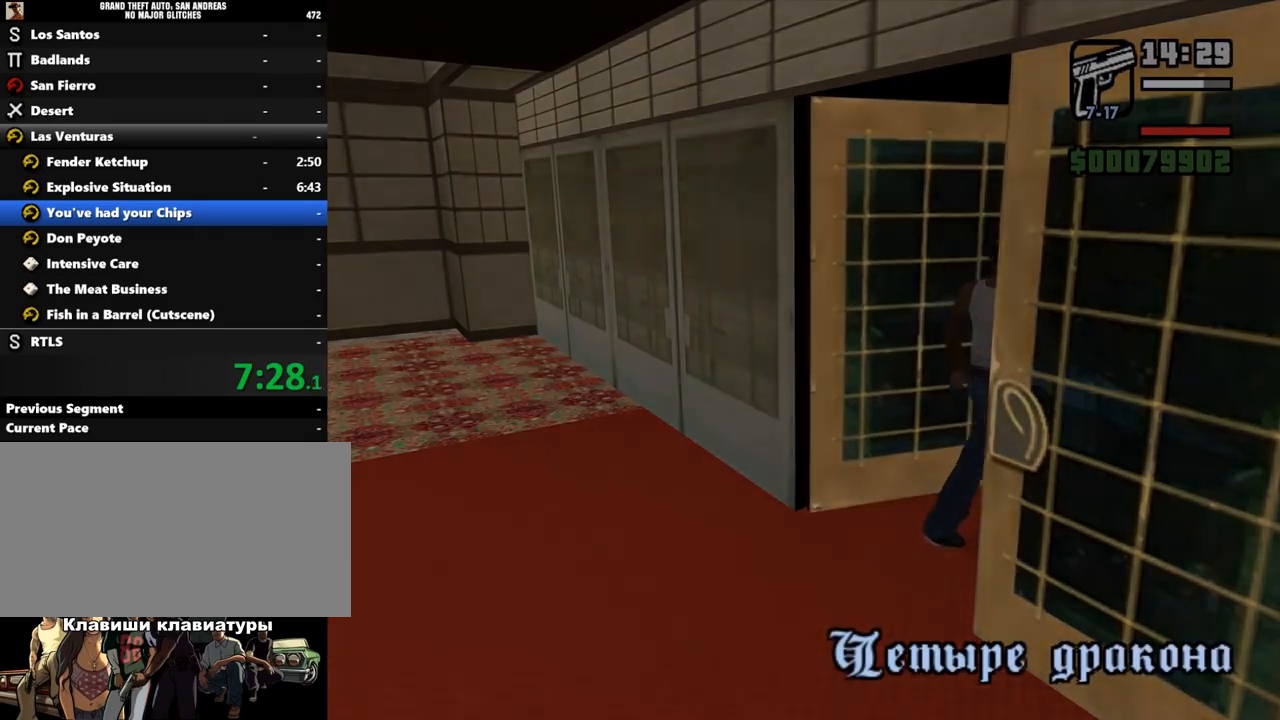
{"keys": ["a", "w"], "mouse": [], "events": [[33, "shift_l", "down"], [133, "shift_l", "up"], [200, "shift_l", "down"], [267, "a", "down"], [333, "shift_l", "up"], [400, "shift_l", "down"], [500, "shift_l", "up"]]}
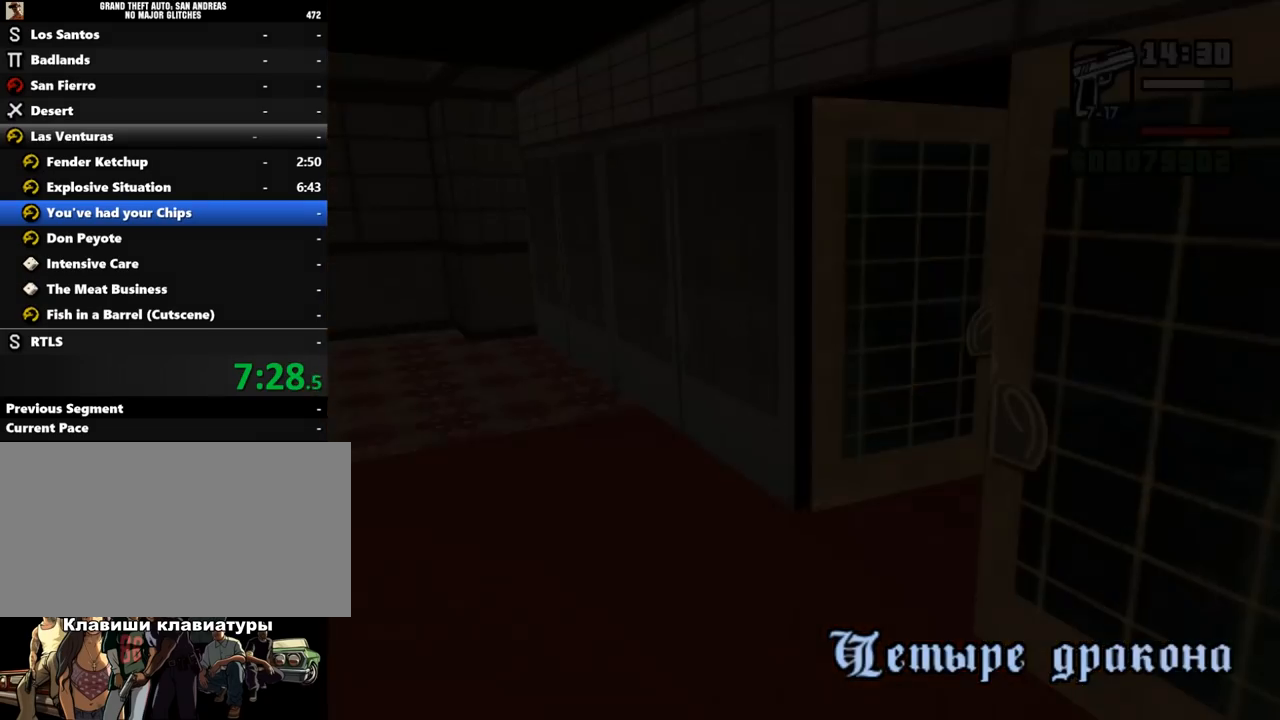
{"keys": ["a", "w"], "mouse": [], "events": [[100, "shift_l", "down"], [167, "shift_l", "up"], [233, "shift_l", "down"], [333, "shift_l", "up"], [400, "shift_l", "down"], [500, "shift_l", "up"]]}
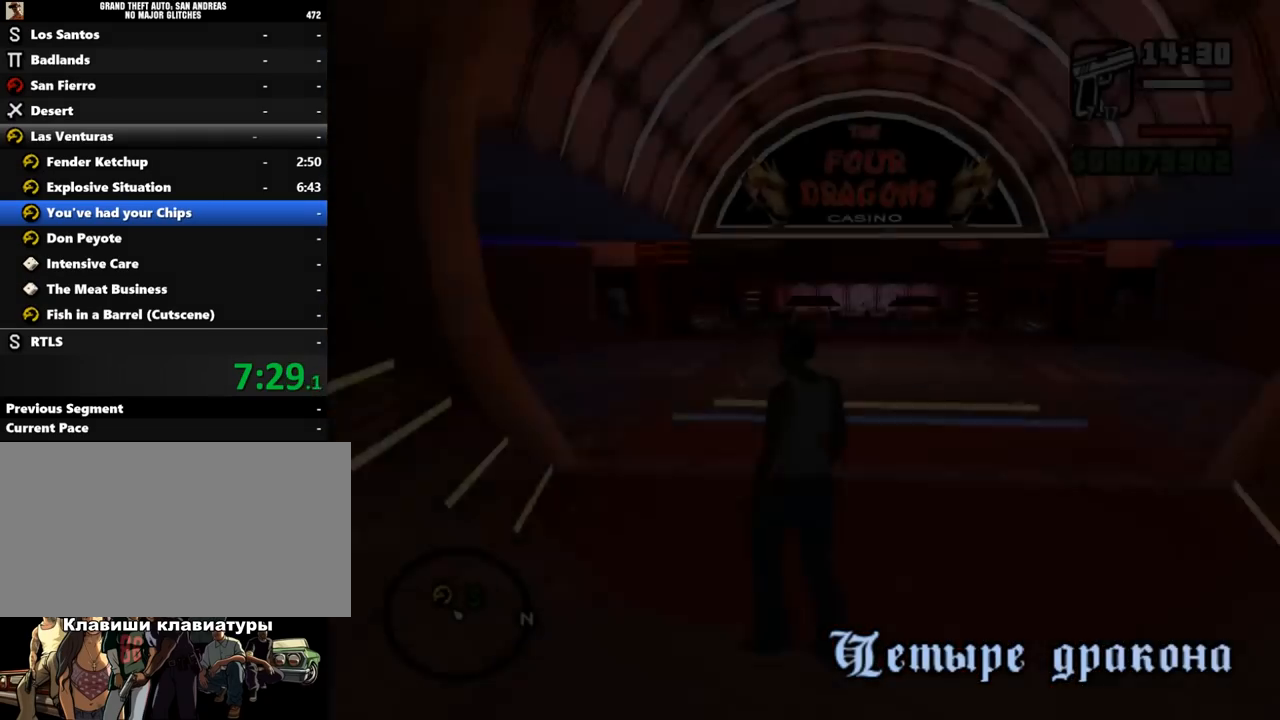
{"keys": ["a", "w"], "mouse": [], "events": [[100, "shift_l", "down"], [167, "shift_l", "up"], [233, "shift_l", "down"], [333, "shift_l", "up"], [400, "shift_l", "down"], [467, "shift_l", "up"]]}
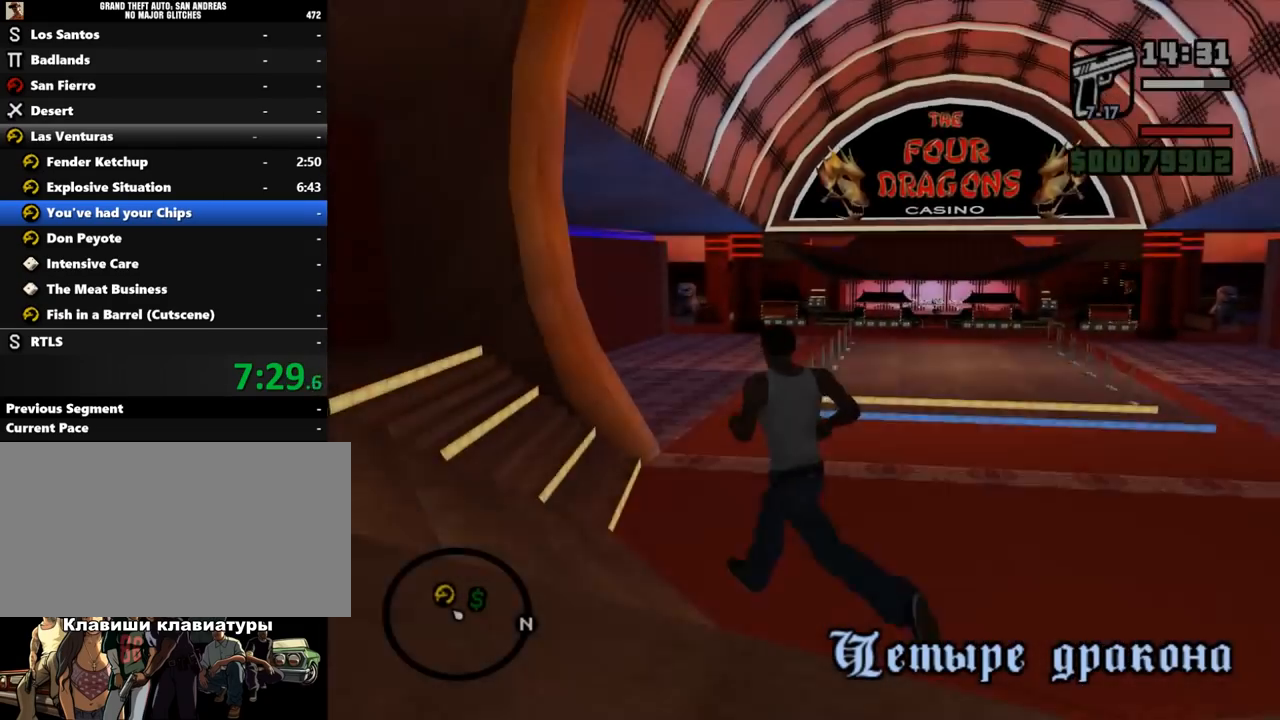
{"keys": ["shift_l", "w"], "mouse": [], "events": [[67, "shift_l", "down"], [167, "shift_l", "up"], [300, "shift_l", "down"], [433, "shift_l", "up"], [467, "a", "up"], [500, "shift_l", "down"]]}
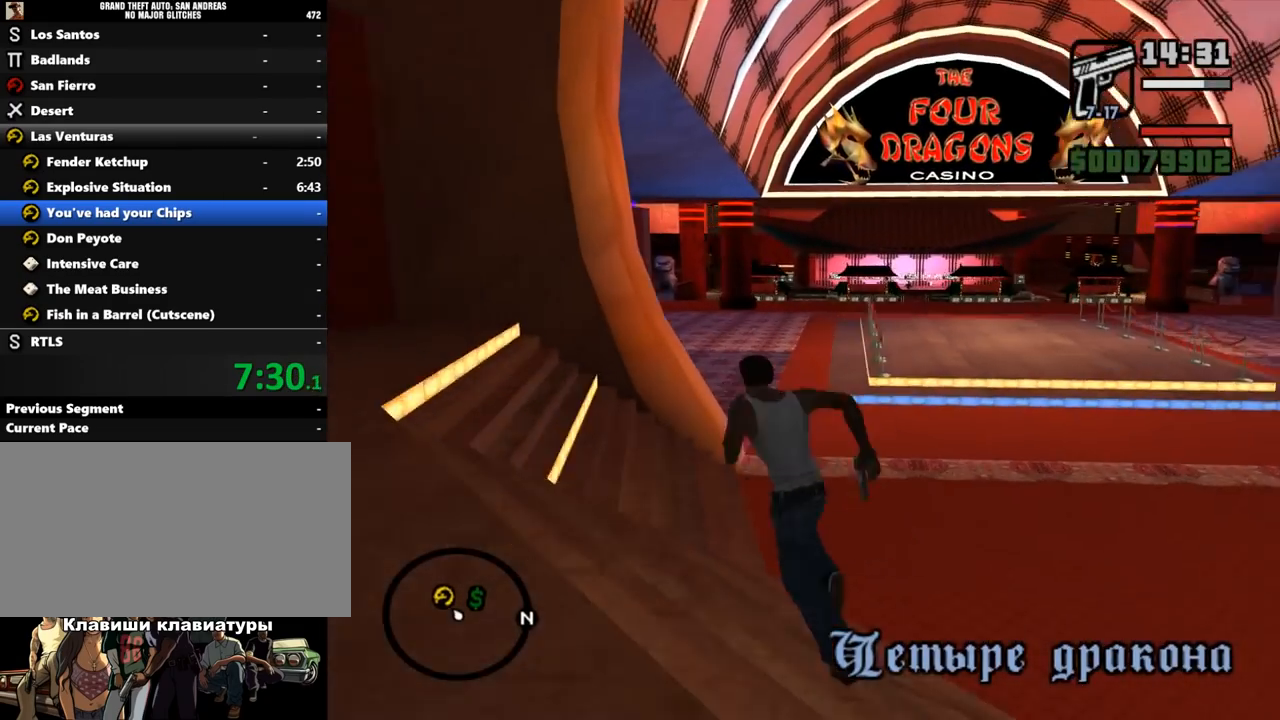
{"keys": ["space", "w"], "mouse": [], "events": [[100, "shift_l", "up"], [167, "shift_l", "down"], [200, "space", "down"], [233, "shift_l", "up"], [333, "shift_l", "down"], [333, "space", "up"], [400, "shift_l", "up"], [433, "space", "down"], [467, "shift_l", "down"], [500, "shift_l", "up"]]}
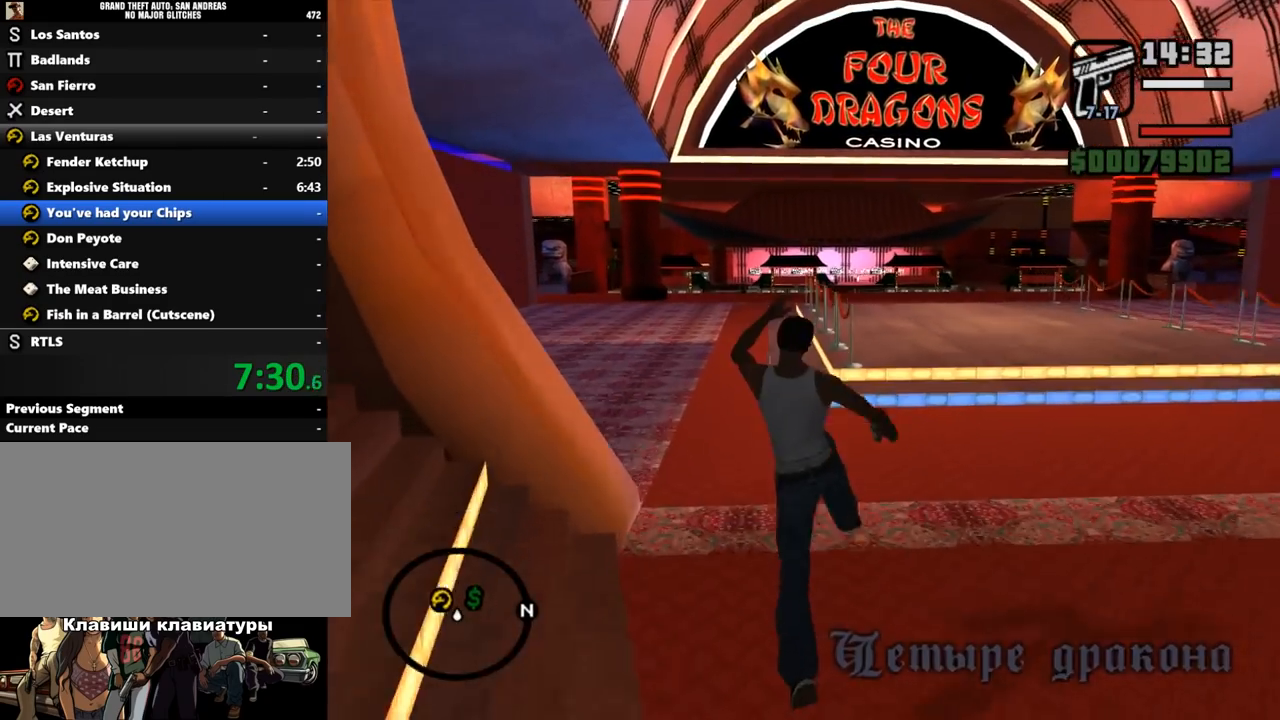
{"keys": ["w"], "mouse": [], "events": [[33, "space", "up"], [100, "shift_l", "down"], [167, "shift_l", "up"], [233, "shift_l", "down"], [333, "shift_l", "up"], [433, "shift_l", "down"], [500, "shift_l", "up"]]}
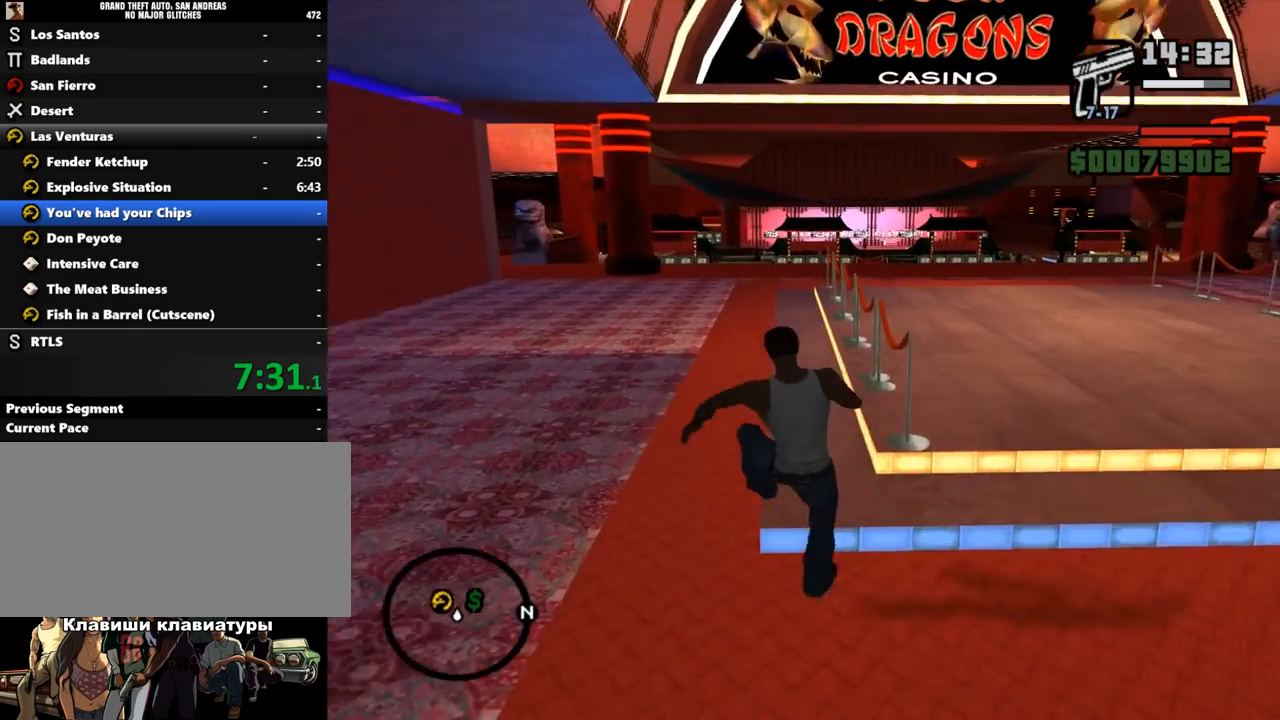
{"keys": ["w"], "mouse": [], "events": [[100, "shift_l", "down"], [167, "shift_l", "up"], [233, "shift_l", "down"], [300, "shift_l", "up"], [400, "shift_l", "down"], [467, "shift_l", "up"]]}
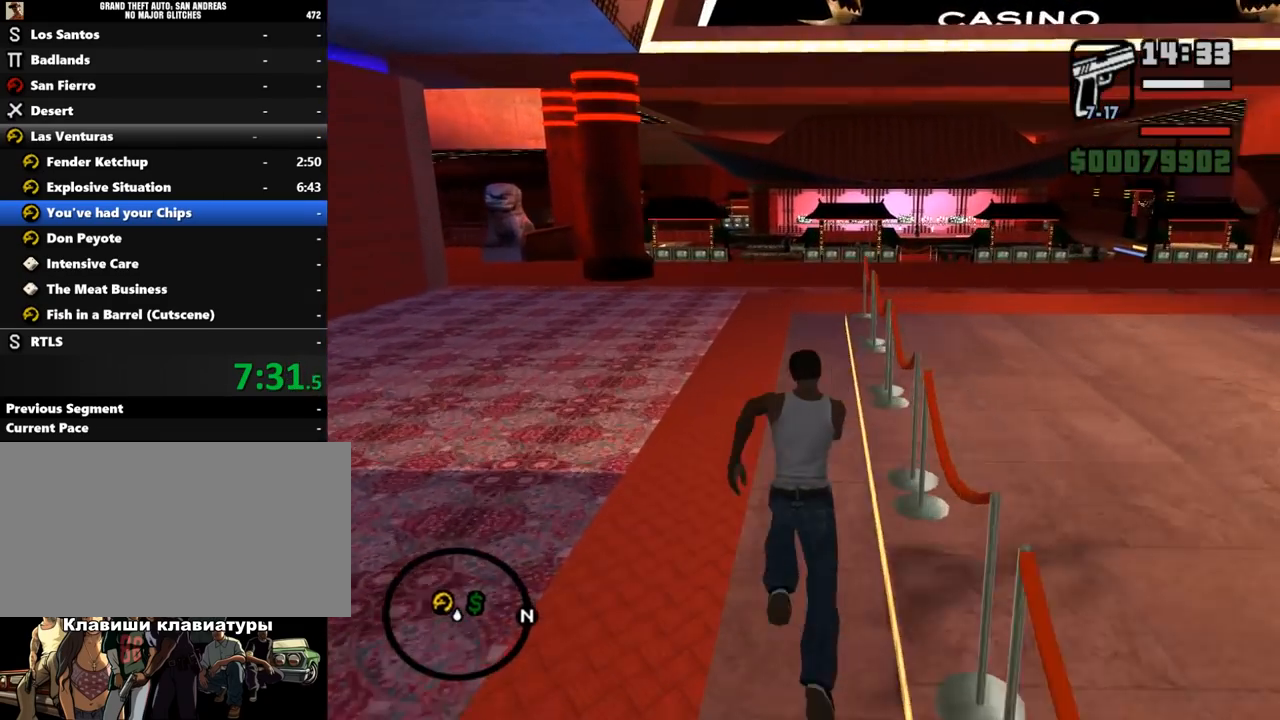
{"keys": ["w"], "mouse": [], "events": [[67, "shift_l", "down"], [133, "shift_l", "up"], [200, "shift_l", "down"], [300, "shift_l", "up"], [400, "shift_l", "down"], [467, "shift_l", "up"]]}
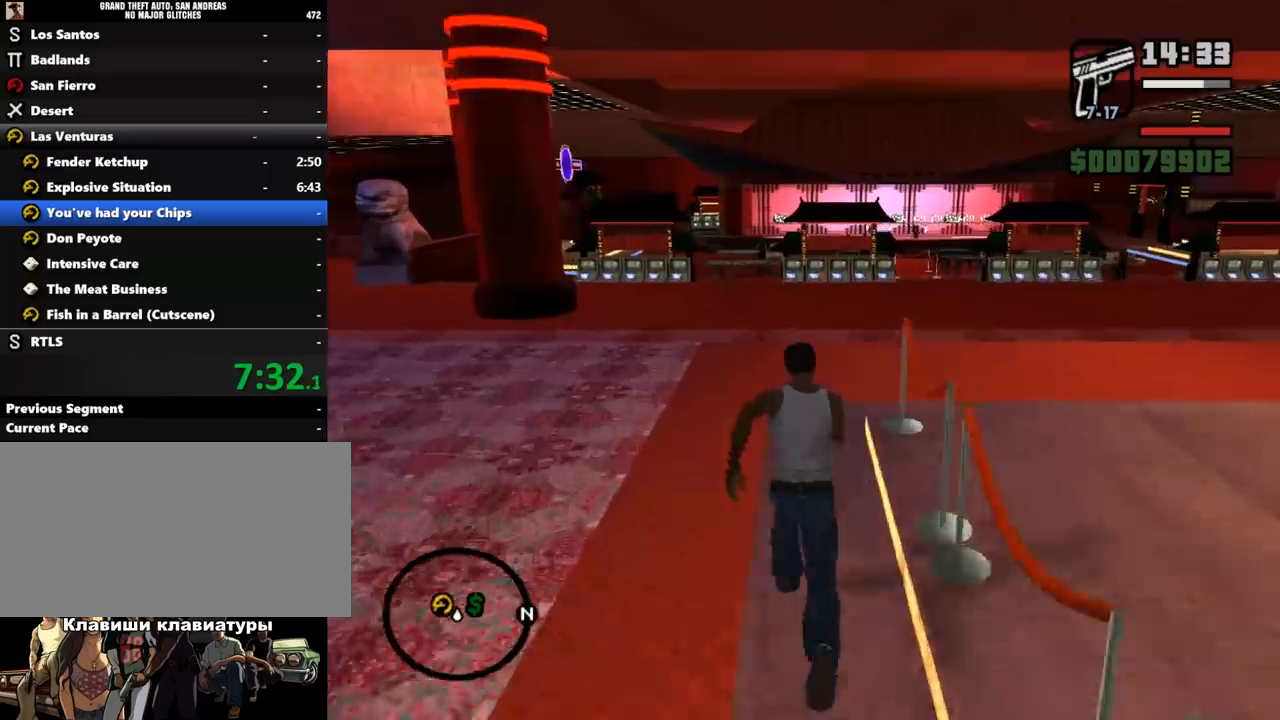
{"keys": ["w"], "mouse": [], "events": [[67, "shift_l", "down"], [133, "shift_l", "up"], [133, "space", "down"], [200, "shift_l", "down"], [233, "space", "up"], [267, "shift_l", "up"], [300, "space", "down"], [333, "shift_l", "down"], [433, "shift_l", "up"], [433, "space", "up"]]}
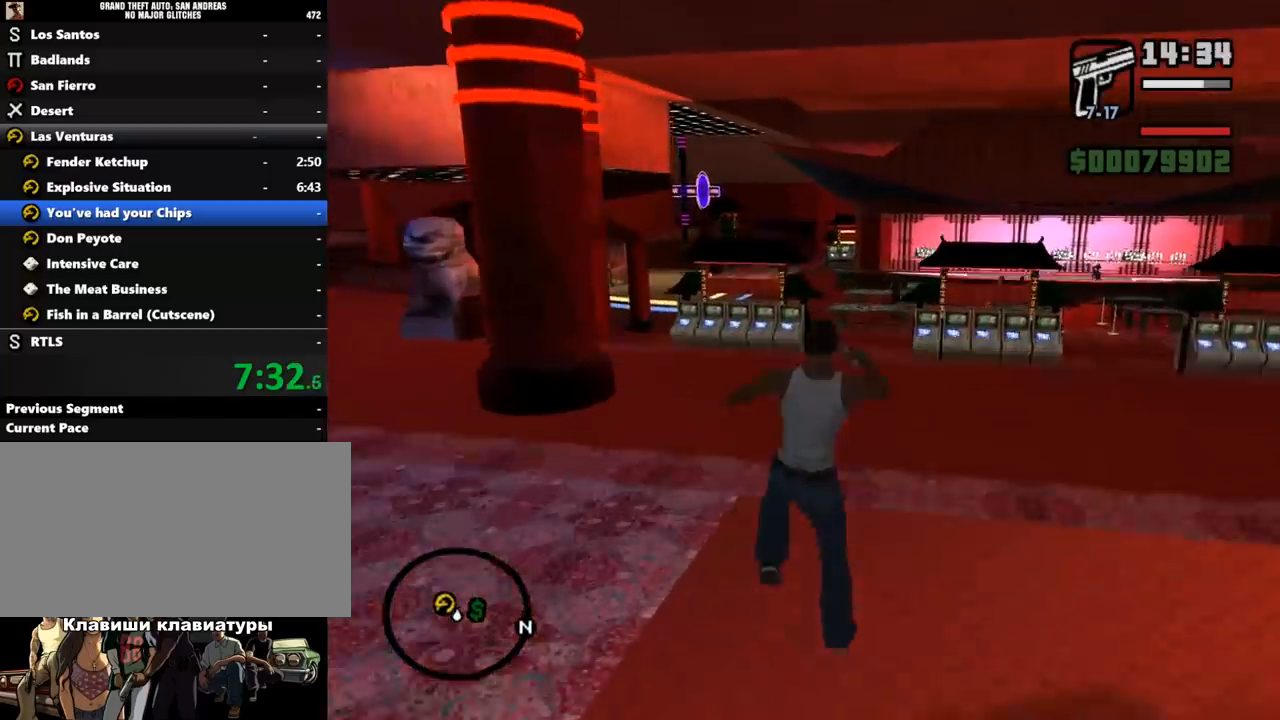
{"keys": ["shift_l", "w"], "mouse": [], "events": [[33, "shift_l", "down"], [100, "shift_l", "up"], [167, "shift_l", "down"], [233, "shift_l", "up"], [333, "shift_l", "down"], [400, "shift_l", "up"], [500, "shift_l", "down"]]}
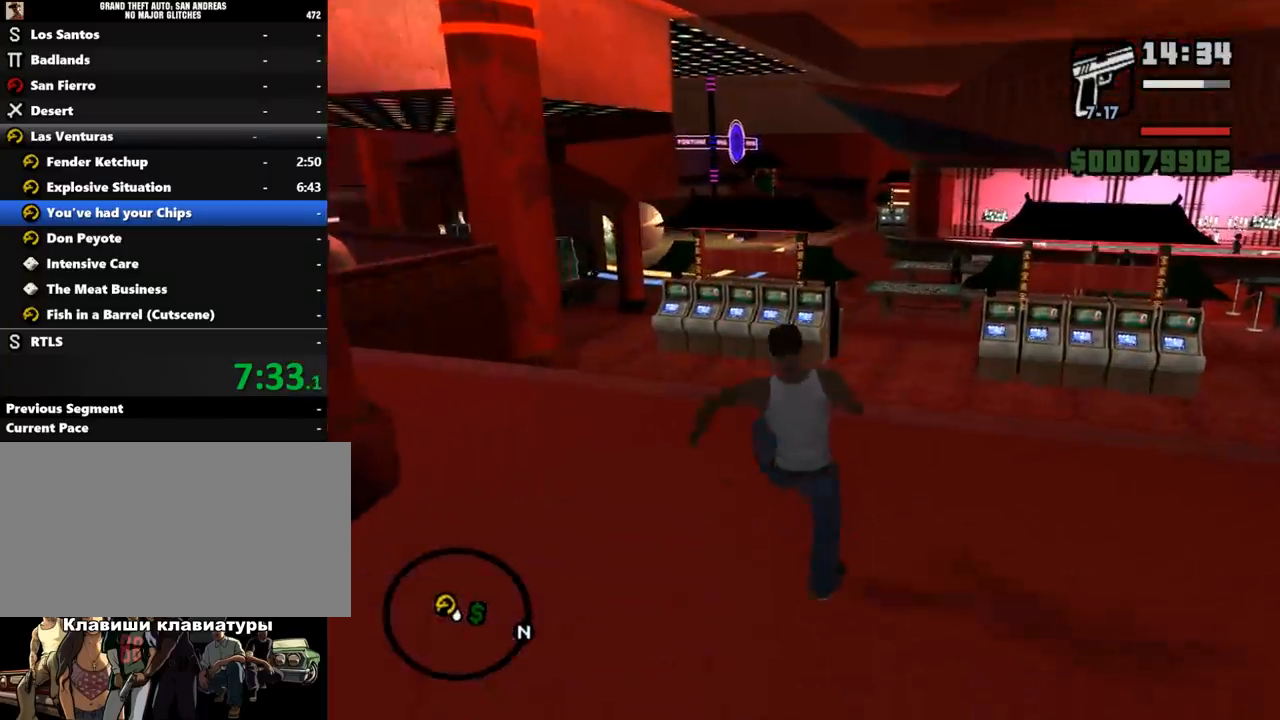
{"keys": ["shift_l", "w"], "mouse": [], "events": [[33, "shift_l", "up"], [133, "shift_l", "down"], [233, "shift_l", "up"], [333, "shift_l", "down"], [400, "shift_l", "up"], [500, "shift_l", "down"]]}
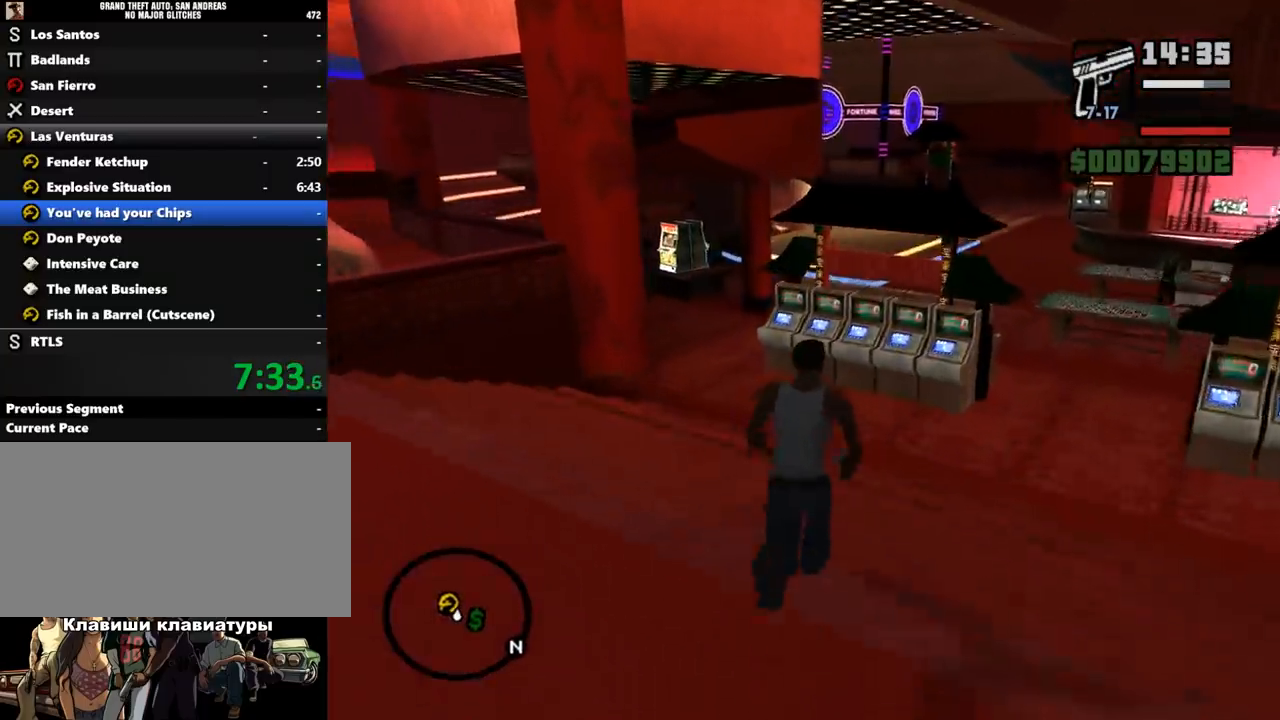
{"keys": ["shift_l", "w"], "mouse": [], "events": [[67, "shift_l", "up"], [133, "shift_l", "down"], [200, "shift_l", "up"], [300, "shift_l", "down"], [367, "shift_l", "up"], [467, "shift_l", "down"]]}
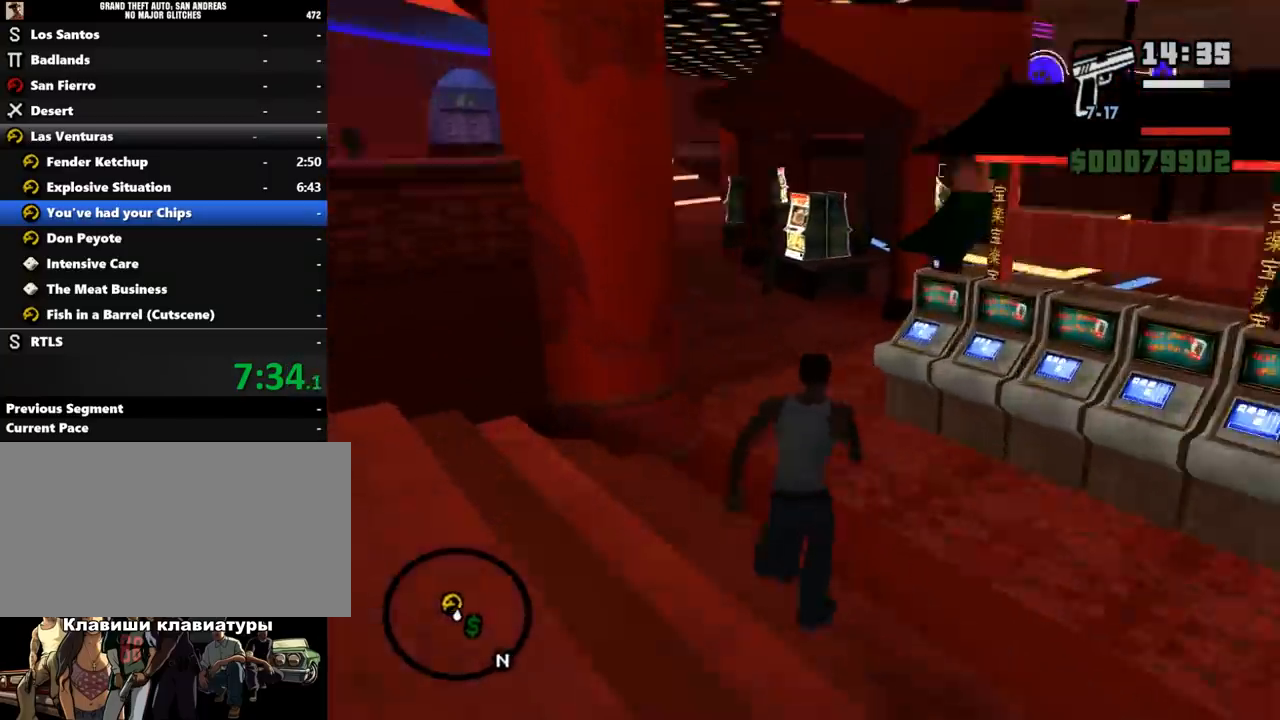
{"keys": ["w"], "mouse": [], "events": [[33, "shift_l", "up"], [167, "shift_l", "down"], [267, "shift_l", "up"], [367, "shift_l", "down"], [367, "space", "down"], [433, "shift_l", "up"], [467, "space", "up"]]}
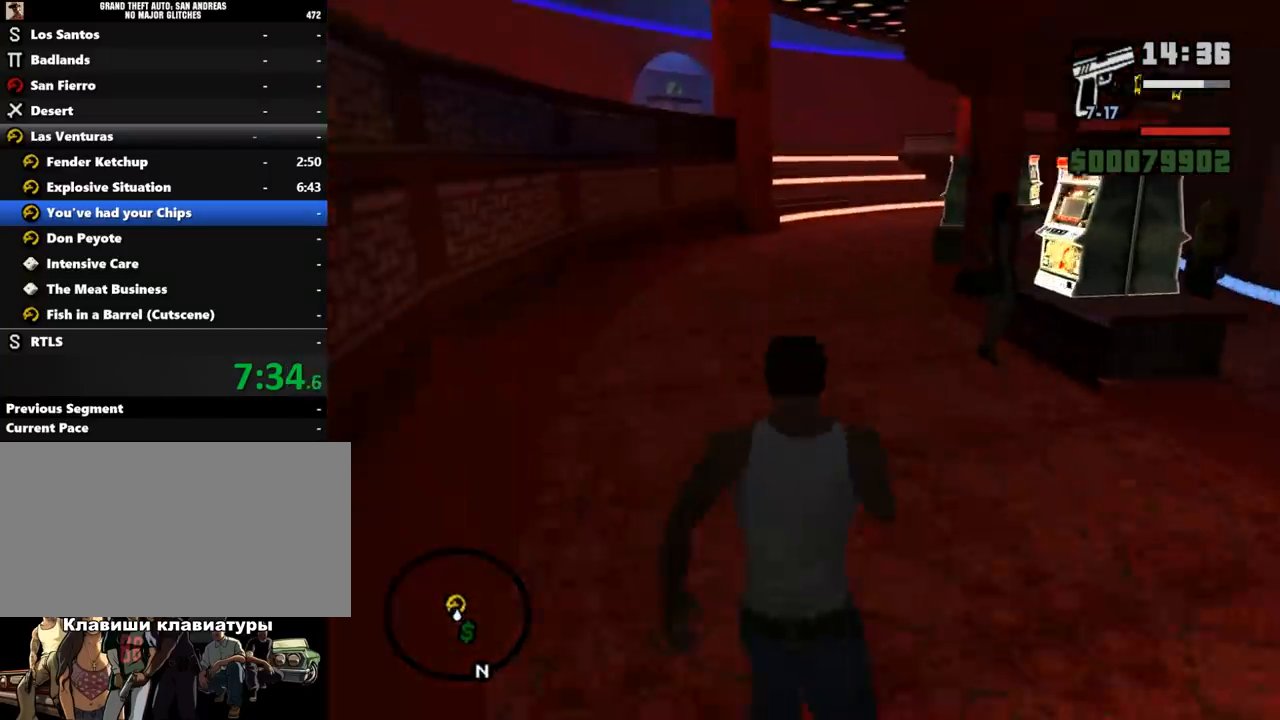
{"keys": ["shift_l", "w"], "mouse": [], "events": [[33, "shift_l", "down"], [100, "shift_l", "up"], [200, "shift_l", "down"], [267, "shift_l", "up"], [400, "shift_l", "down"]]}
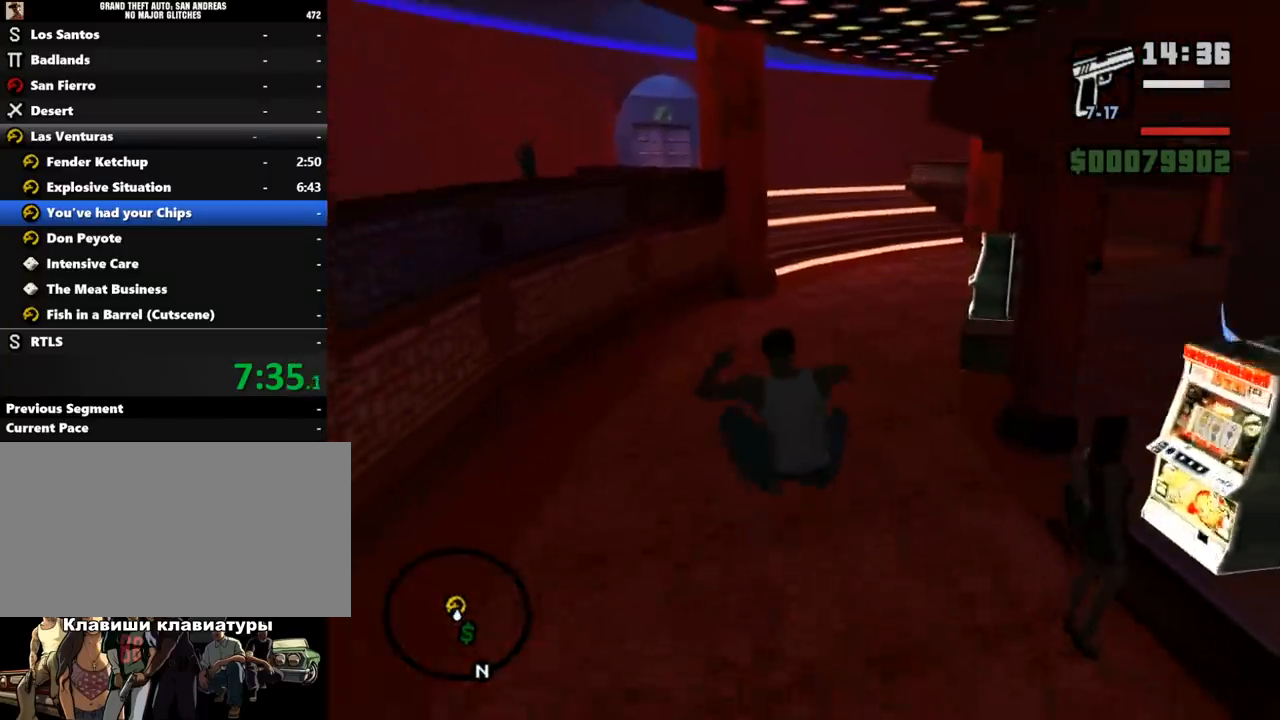
{"keys": ["shift_l", "space", "w"], "mouse": [], "events": [[67, "shift_l", "up"], [133, "shift_l", "down"], [400, "space", "down"]]}
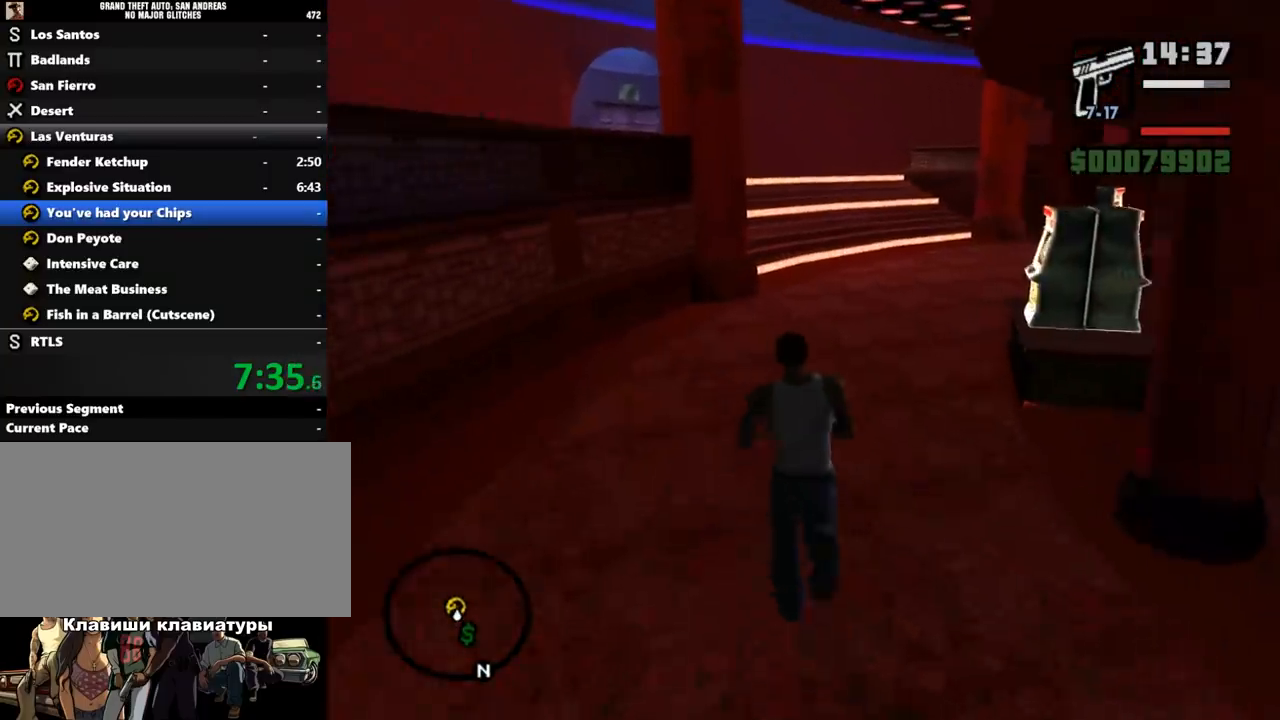
{"keys": ["w"], "mouse": [], "events": [[33, "space", "up"], [167, "space", "down"], [233, "space", "up"], [367, "space", "down"], [467, "shift_l", "up"], [500, "space", "up"]]}
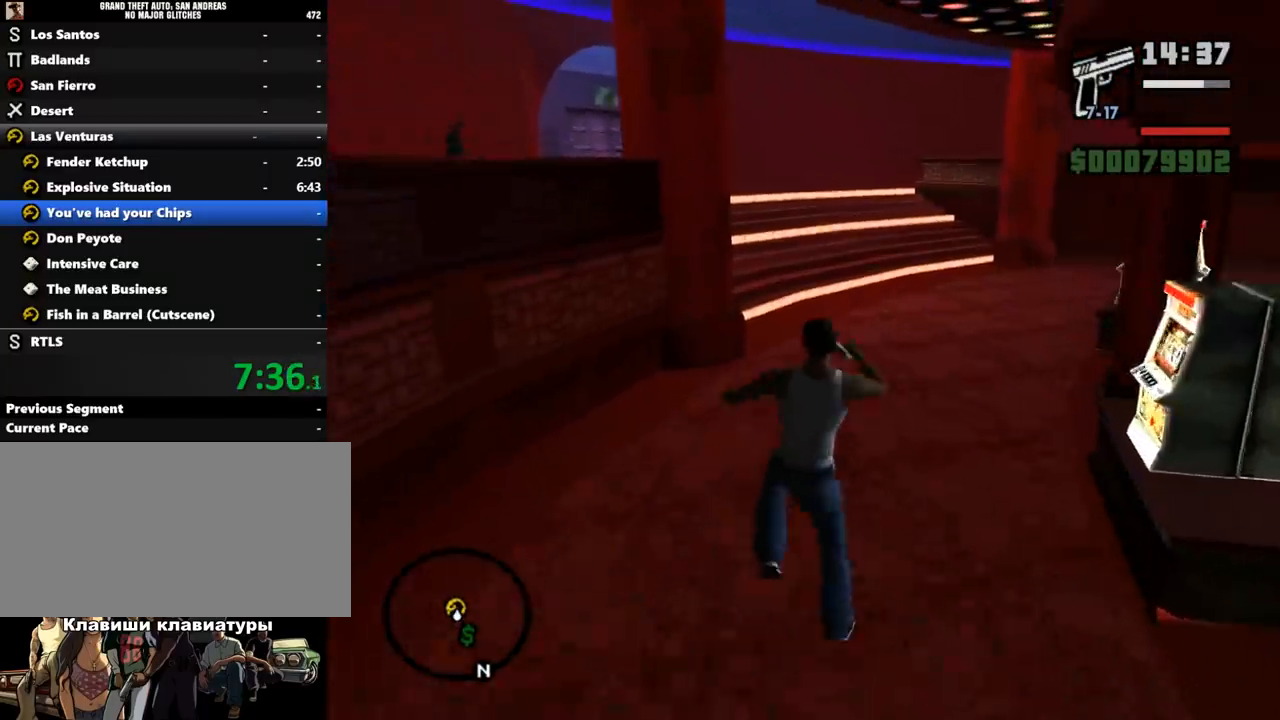
{"keys": ["w"], "mouse": [], "events": [[67, "shift_l", "down"], [167, "shift_l", "up"], [267, "shift_l", "down"], [333, "shift_l", "up"], [433, "shift_l", "down"], [500, "shift_l", "up"]]}
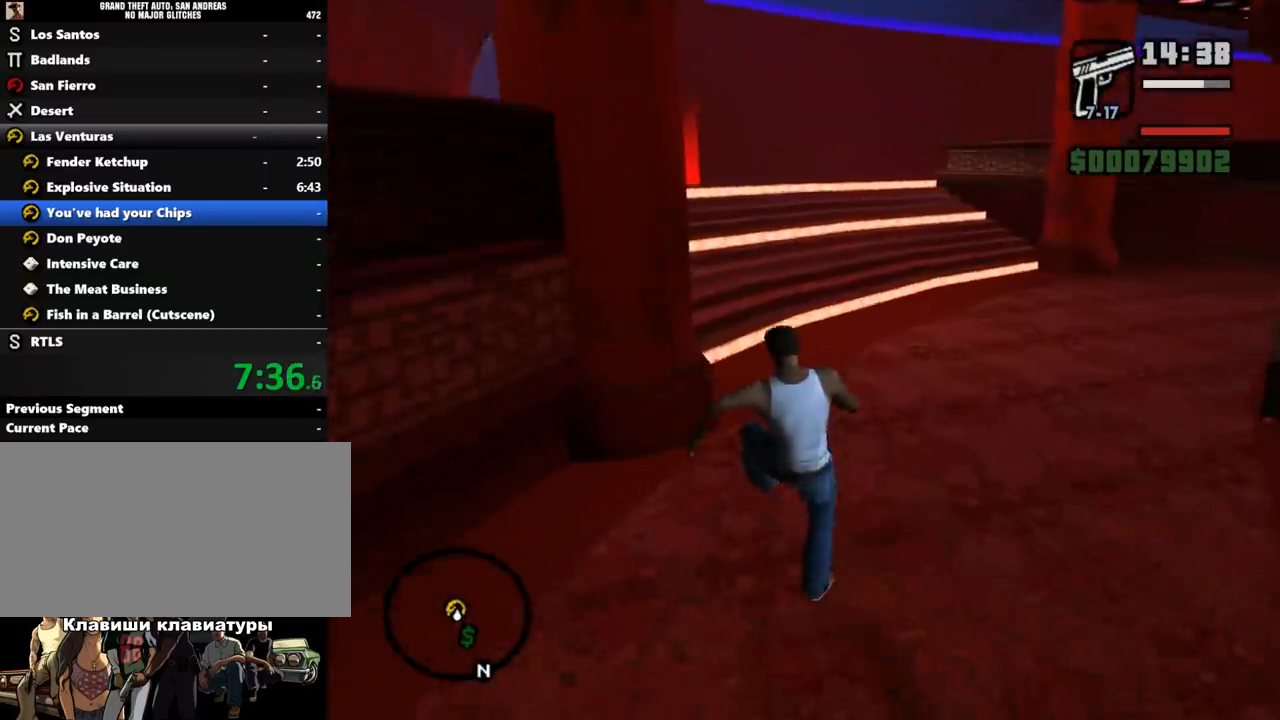
{"keys": ["shift_l", "w"], "mouse": [], "events": [[100, "shift_l", "down"], [167, "shift_l", "up"], [267, "shift_l", "down"], [333, "shift_l", "up"], [400, "shift_l", "down"]]}
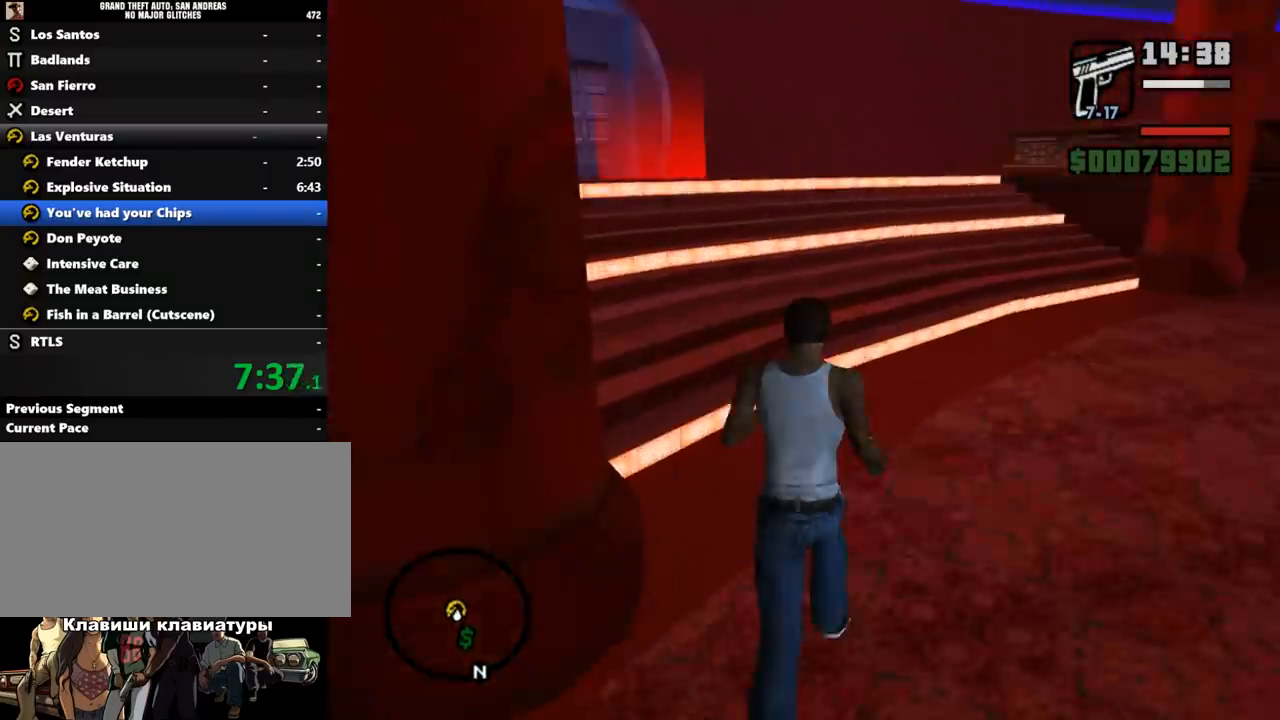
{"keys": ["w"], "mouse": [], "events": [[33, "shift_l", "up"], [100, "shift_l", "down"], [200, "shift_l", "up"], [267, "shift_l", "down"], [367, "shift_l", "up"], [433, "shift_l", "down"], [500, "shift_l", "up"]]}
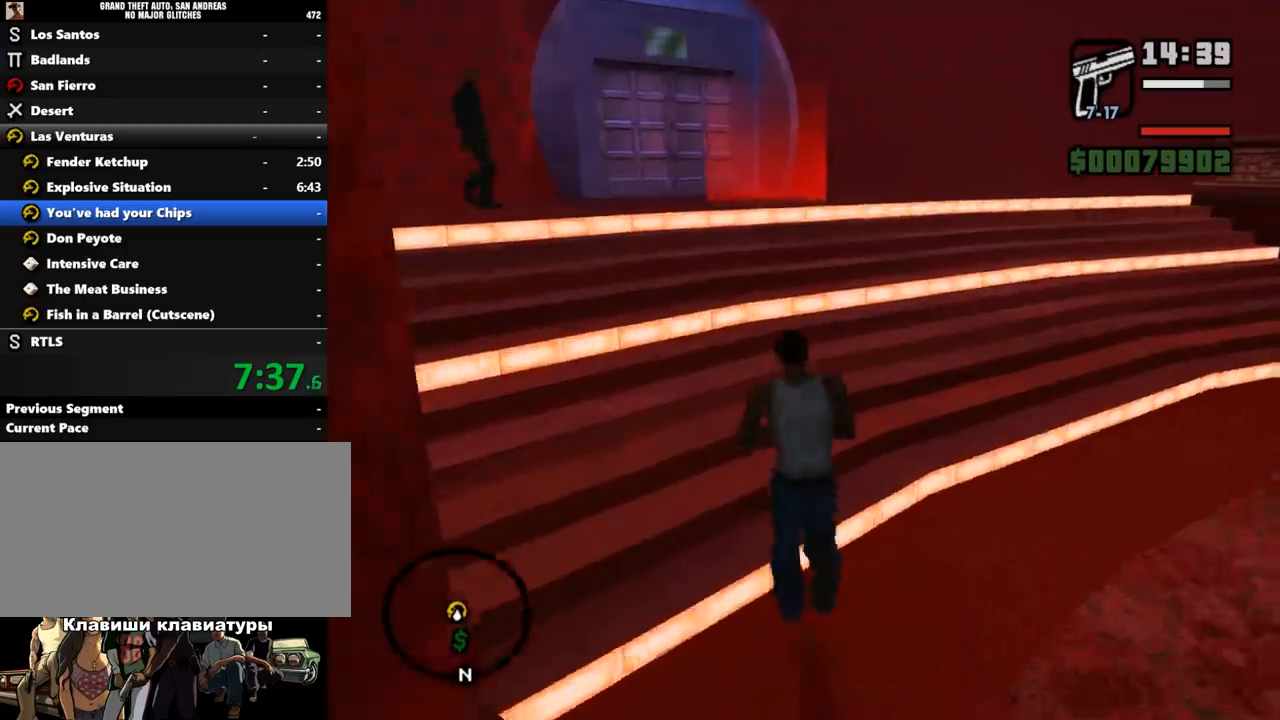
{"keys": ["w"], "mouse": [], "events": [[100, "shift_l", "down"], [167, "shift_l", "up"], [267, "shift_l", "down"], [367, "shift_l", "up"], [433, "shift_l", "down"], [500, "shift_l", "up"]]}
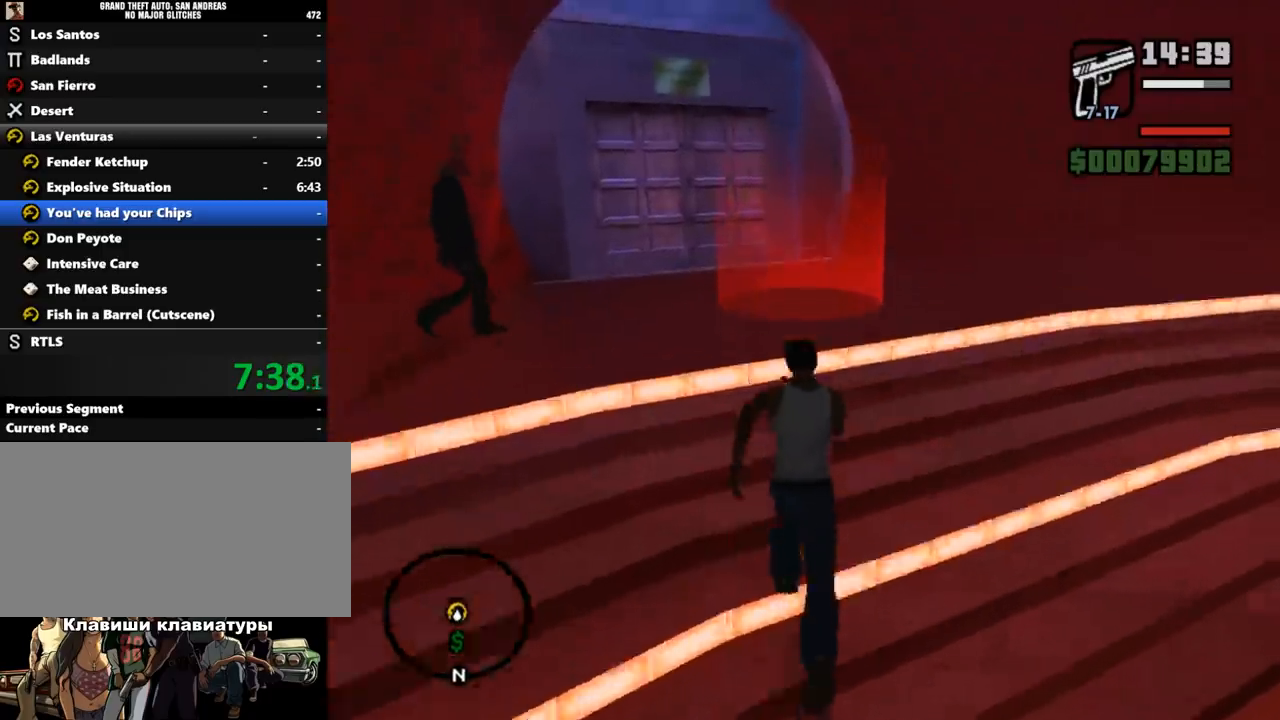
{"keys": ["shift_l"], "mouse": [], "events": [[100, "shift_l", "down"], [167, "shift_l", "up"], [200, "w", "up"], [267, "shift_l", "down"], [333, "shift_l", "up"], [433, "shift_l", "down"]]}